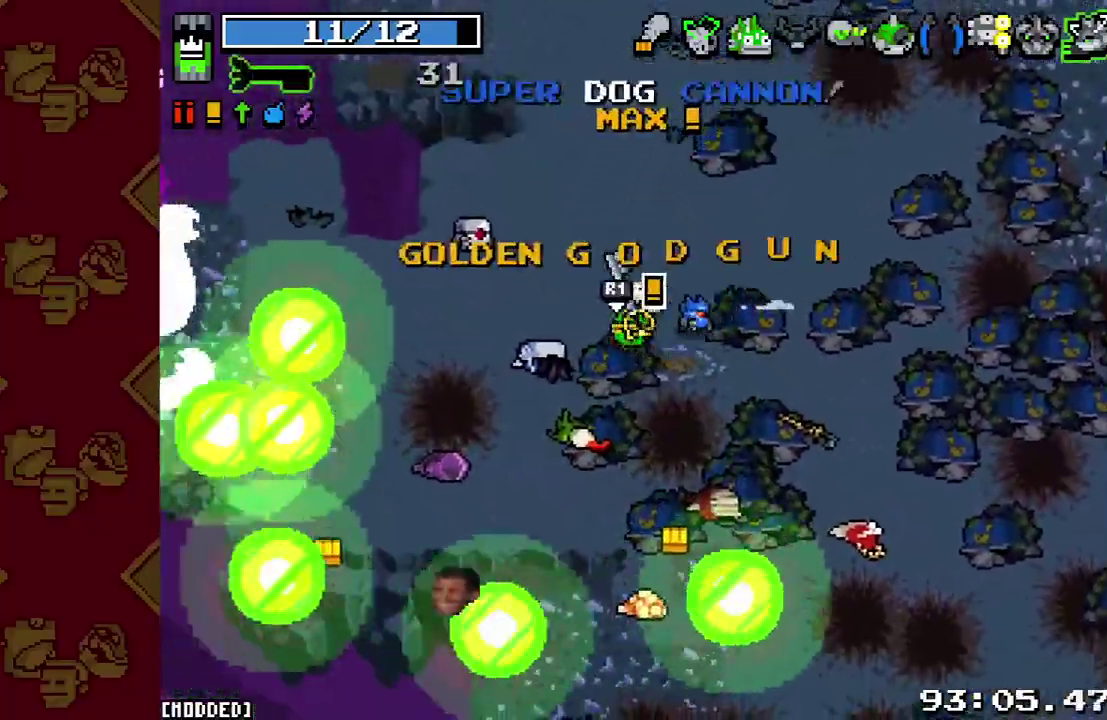
Gameplay with a controller (PlayStation layout); each line is a JSON object with the inputs held at the frame after it. "events" lists button and stick changes between this image and that frame as [ms after this image, input, new state], when the widget could be followed in between. This overlay highlights the sticks when they move; stick clicks (L3 R3) are not distinguishable. Not read: L3.
{"buttons": [], "left_stick": "right", "right_stick": "down-left", "events": [[300, "left_stick", "up"], [333, "R2", "down"], [367, "left_stick", "up-right"], [500, "R2", "up"], [500, "left_stick", "right"]]}
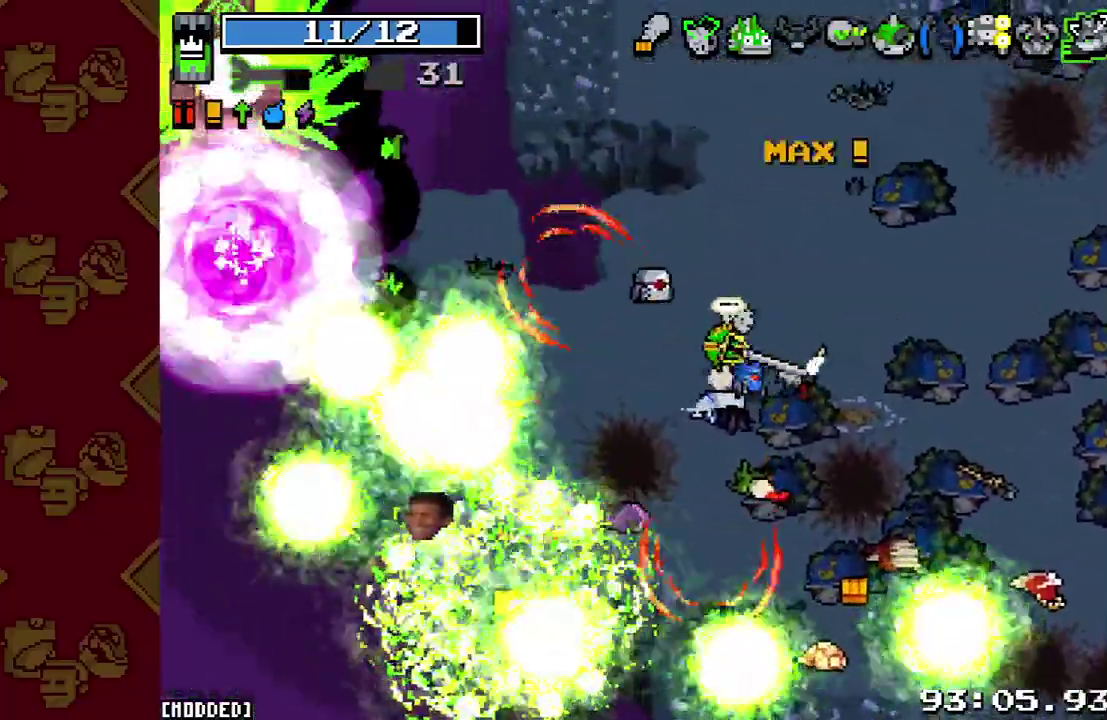
{"buttons": [], "left_stick": "down", "right_stick": "center", "events": [[100, "left_stick", "down-right"], [100, "right_stick", "down"], [333, "L2", "down"], [367, "left_stick", "down"], [400, "right_stick", "center"], [467, "L2", "up"]]}
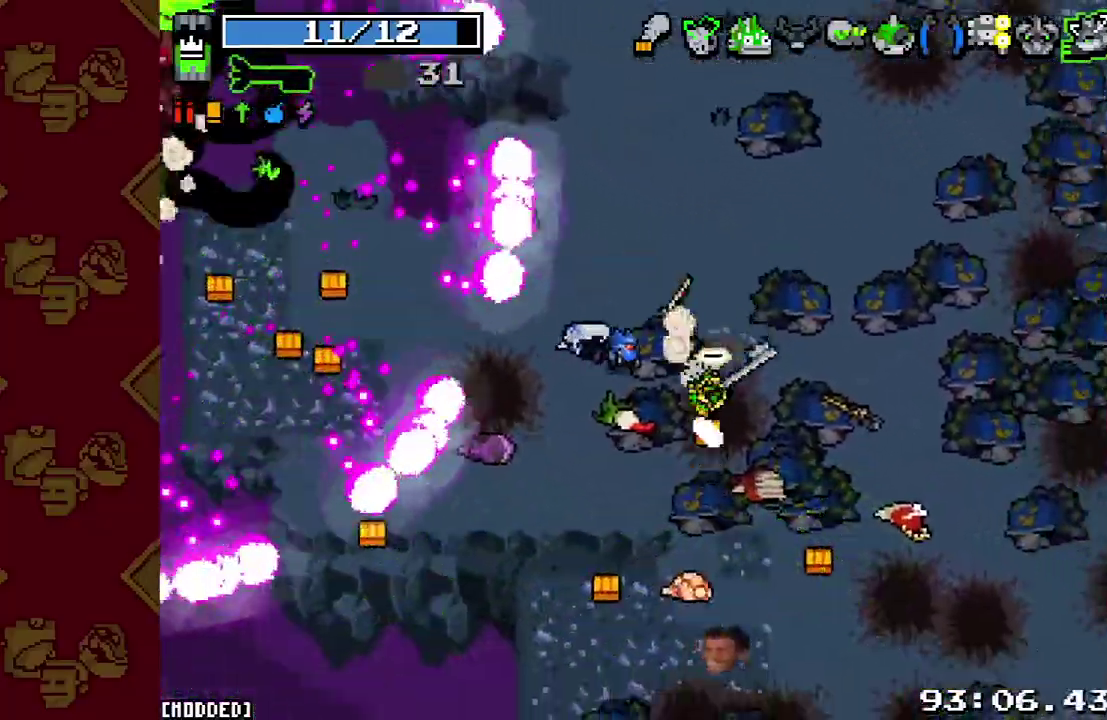
{"buttons": [], "left_stick": "left", "right_stick": "left", "events": [[167, "right_stick", "down-left"], [300, "left_stick", "left"], [333, "right_stick", "left"]]}
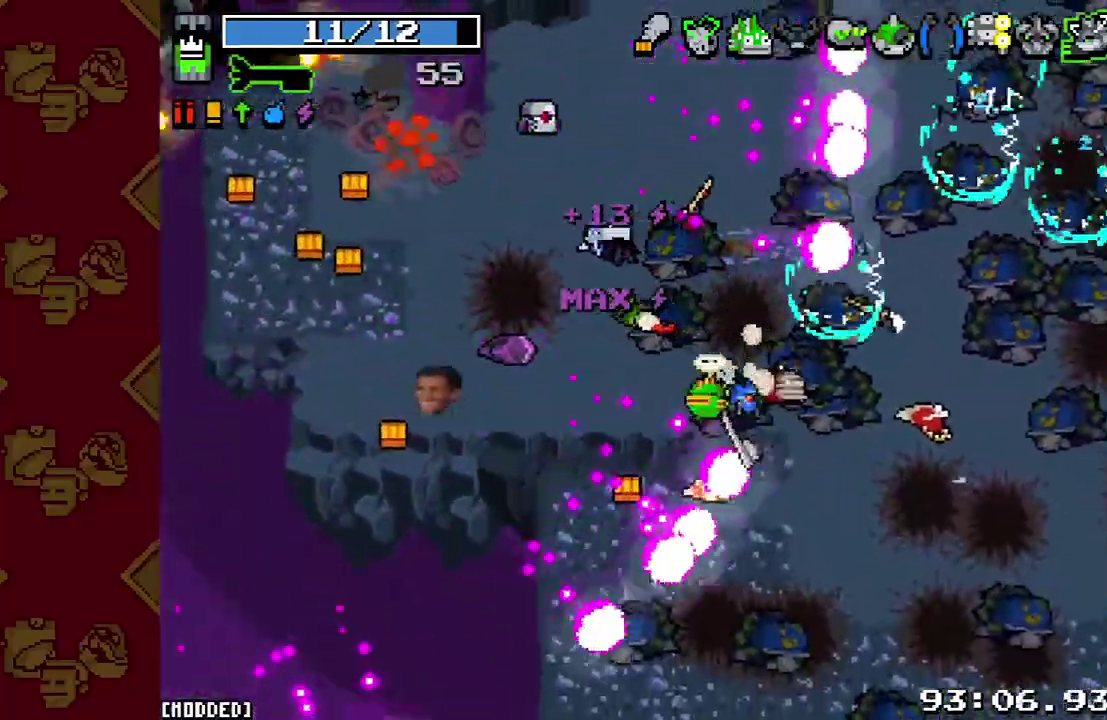
{"buttons": [], "left_stick": "left", "right_stick": "up", "events": [[100, "left_stick", "right"], [167, "right_stick", "center"], [367, "left_stick", "left"], [367, "right_stick", "up"]]}
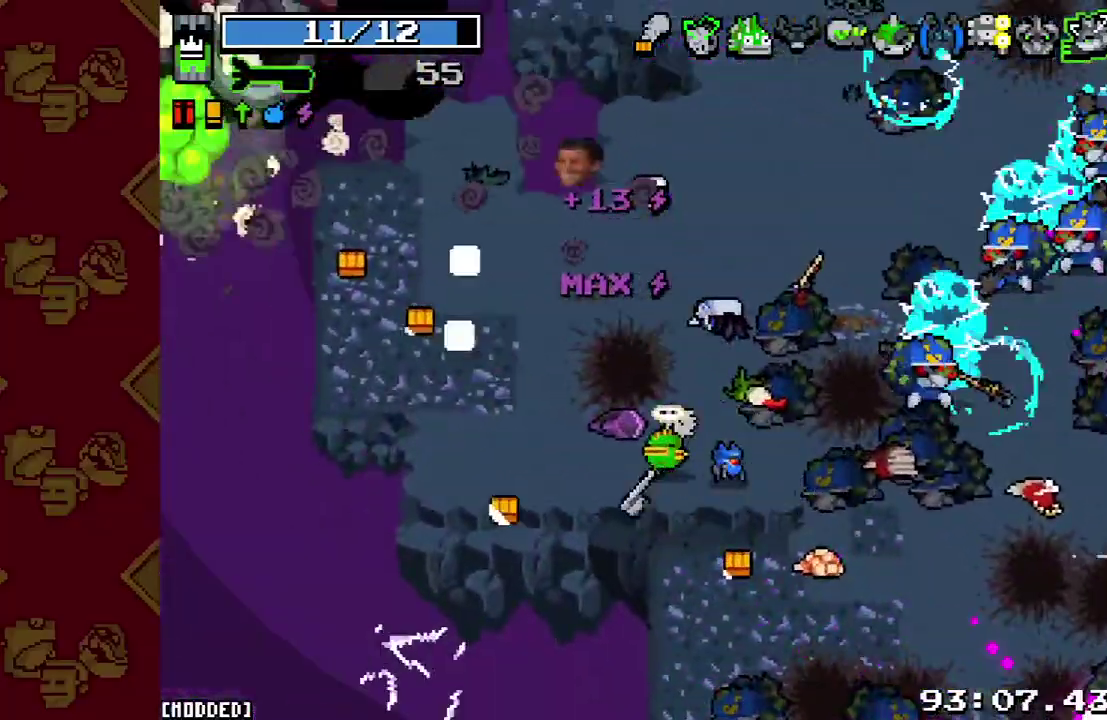
{"buttons": [], "left_stick": "left", "right_stick": "center", "events": [[167, "right_stick", "up-right"], [467, "right_stick", "center"]]}
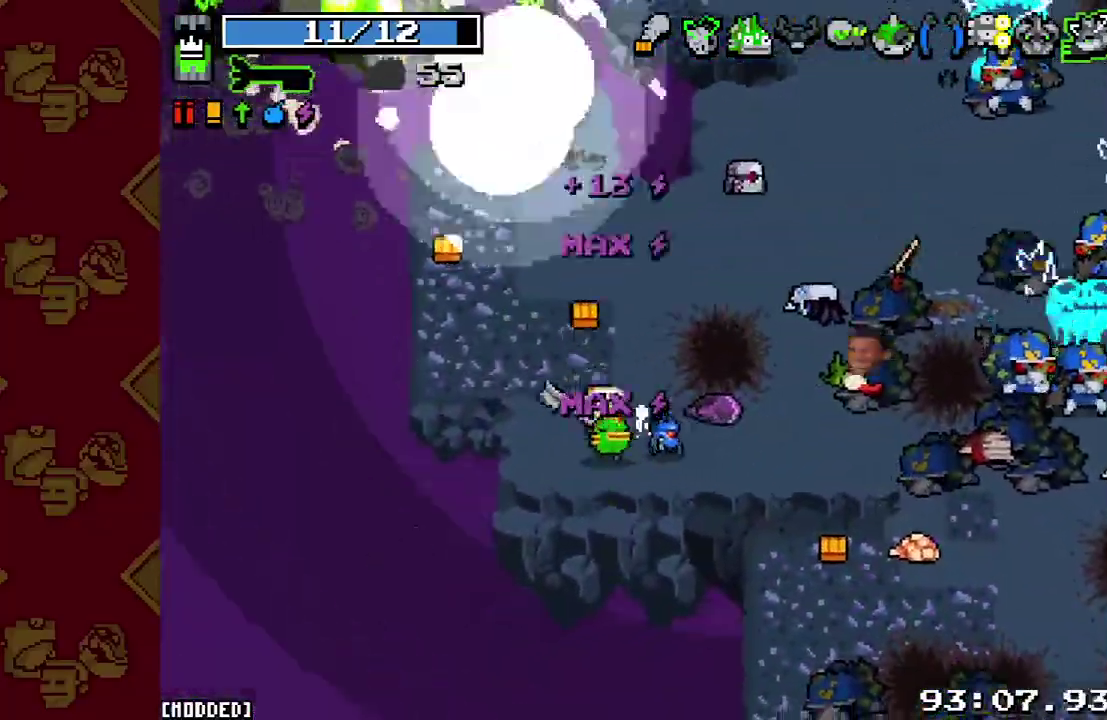
{"buttons": [], "left_stick": "center", "right_stick": "right", "events": [[33, "left_stick", "center"], [233, "right_stick", "right"]]}
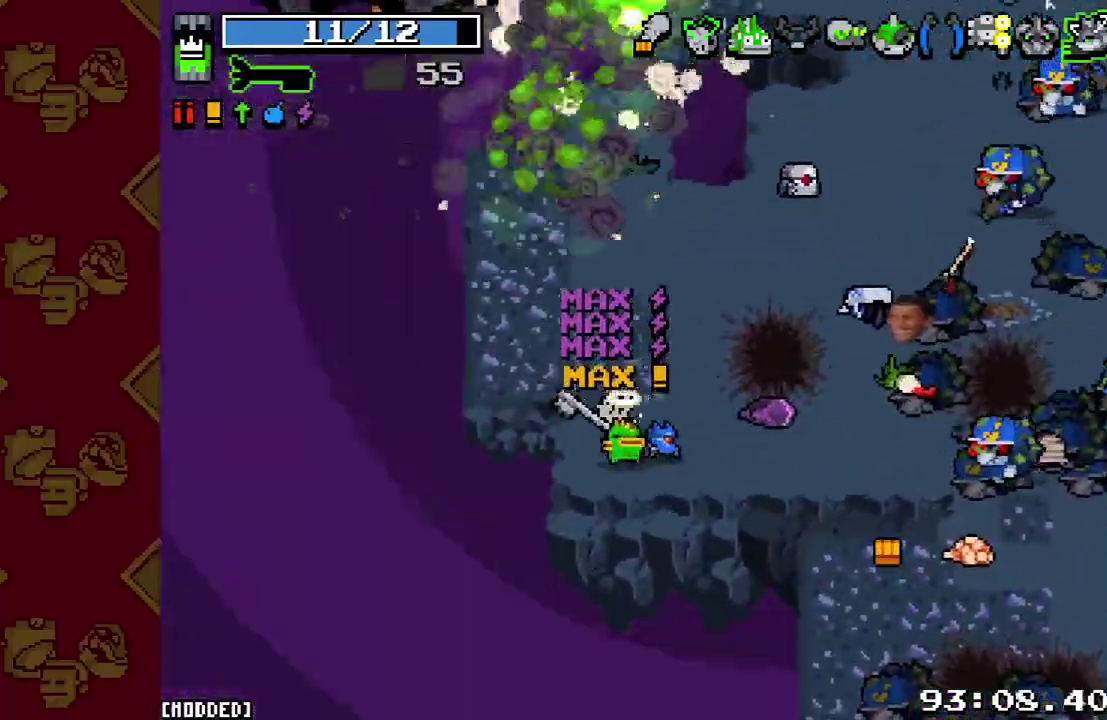
{"buttons": [], "left_stick": "center", "right_stick": "right", "events": []}
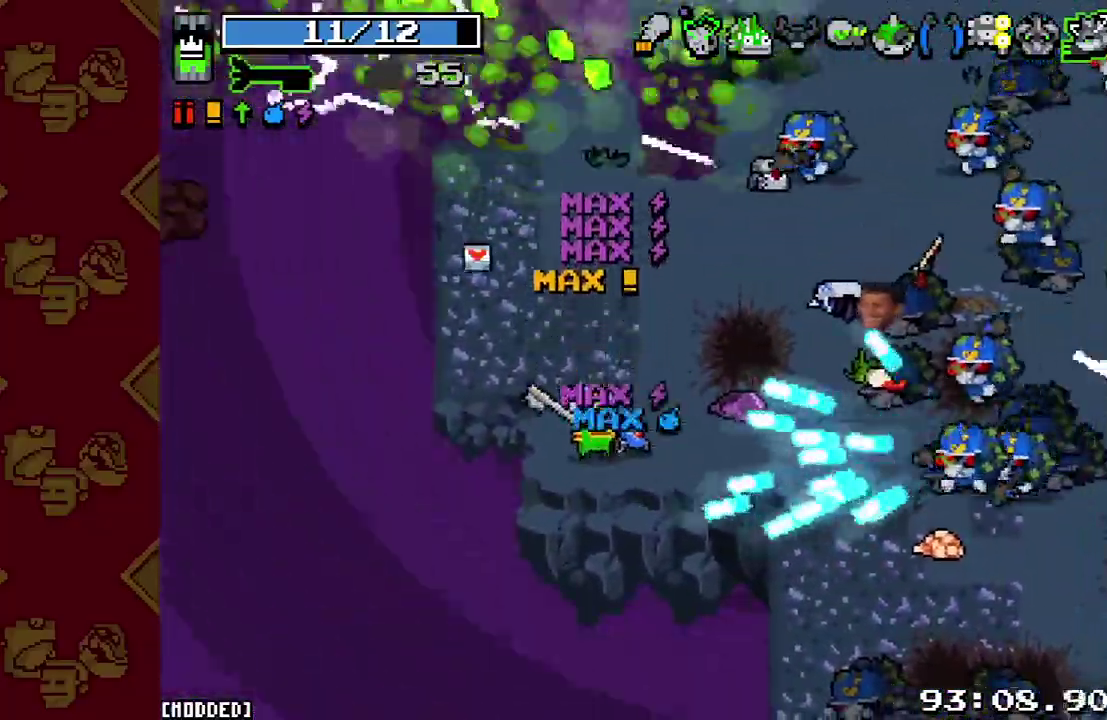
{"buttons": [], "left_stick": "center", "right_stick": "up-right", "events": [[167, "right_stick", "up-right"], [333, "left_stick", "left"], [400, "left_stick", "center"]]}
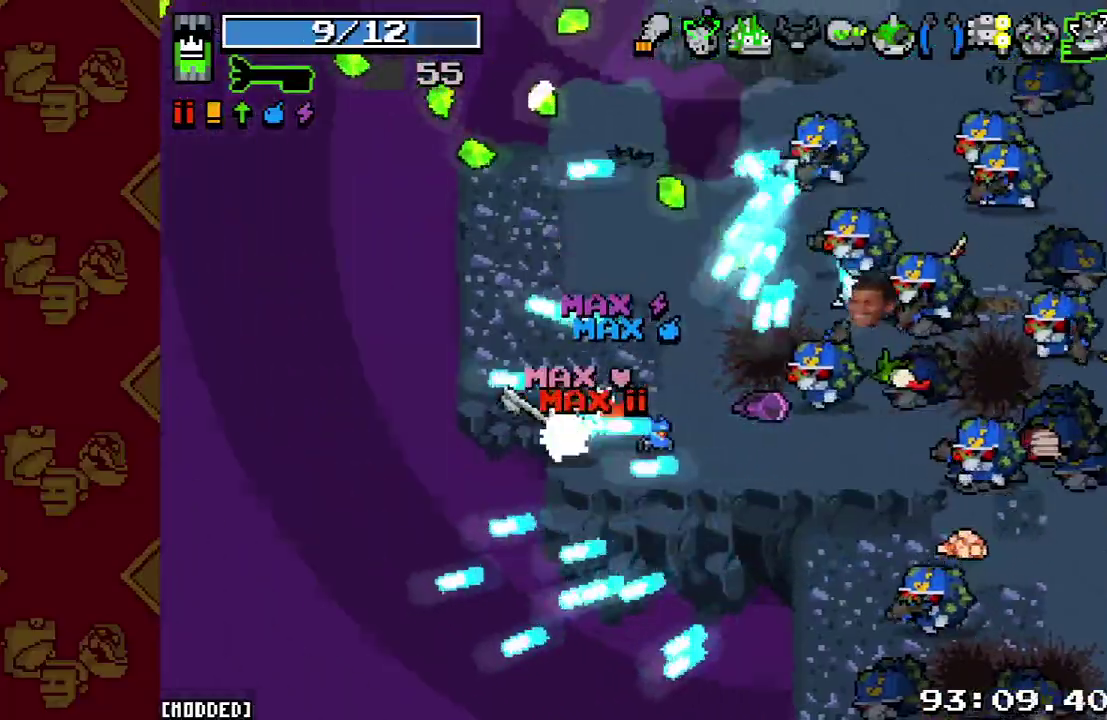
{"buttons": [], "left_stick": "center", "right_stick": "up-right", "events": []}
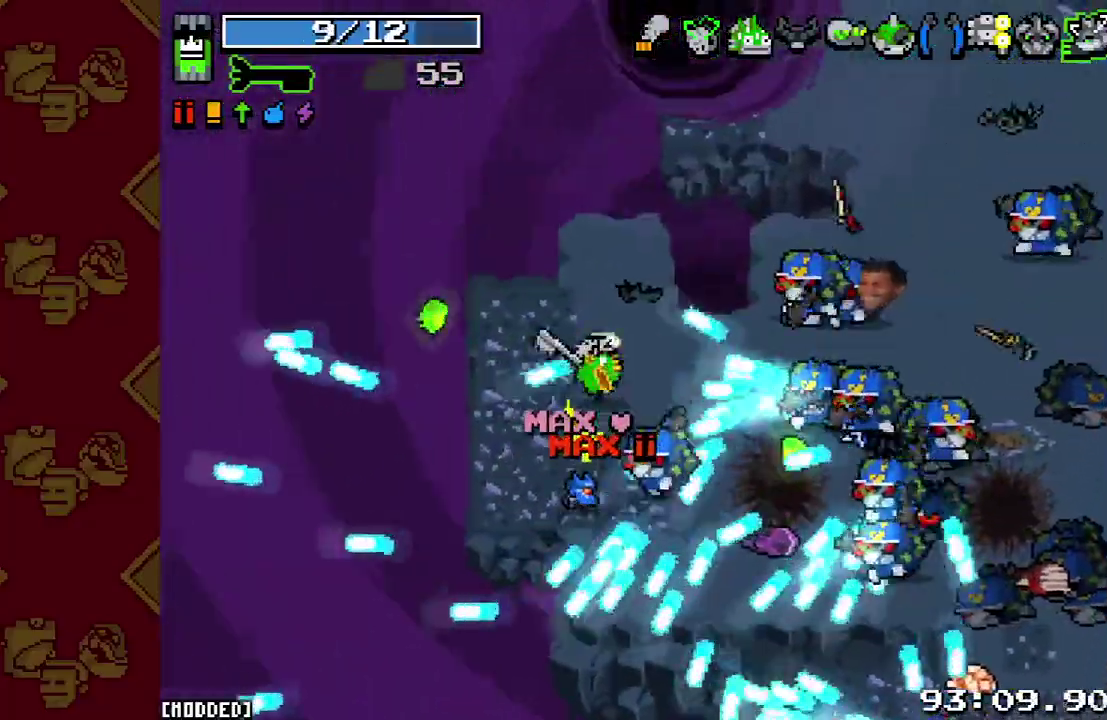
{"buttons": [], "left_stick": "center", "right_stick": "down-right", "events": [[133, "right_stick", "right"], [333, "right_stick", "down-right"]]}
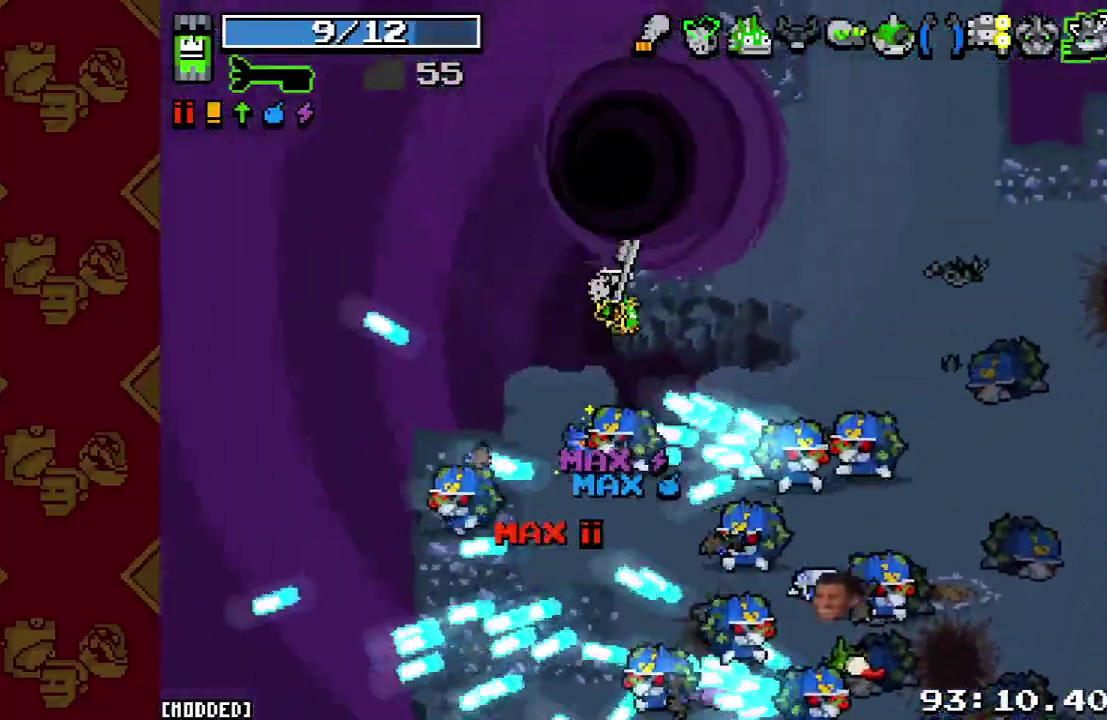
{"buttons": [], "left_stick": "center", "right_stick": "down-right", "events": [[67, "right_stick", "down"], [200, "R2", "down"], [233, "right_stick", "down-right"], [333, "R2", "up"]]}
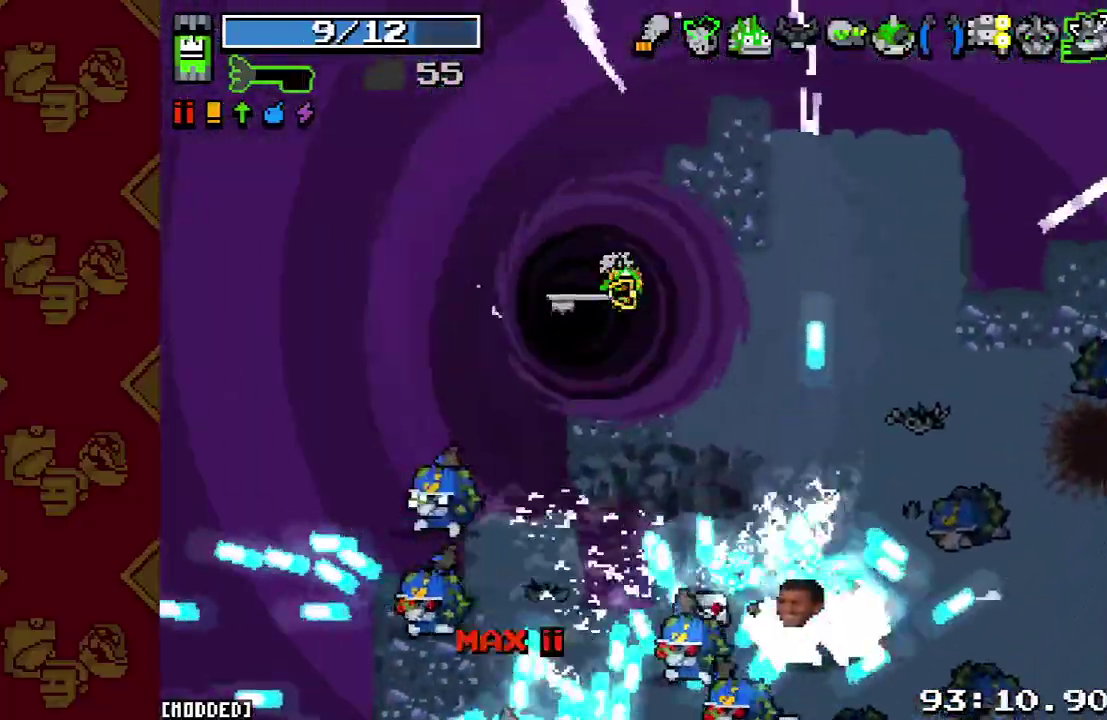
{"buttons": [], "left_stick": "center", "right_stick": "down", "events": [[167, "R2", "down"], [300, "R2", "up"], [467, "right_stick", "down"]]}
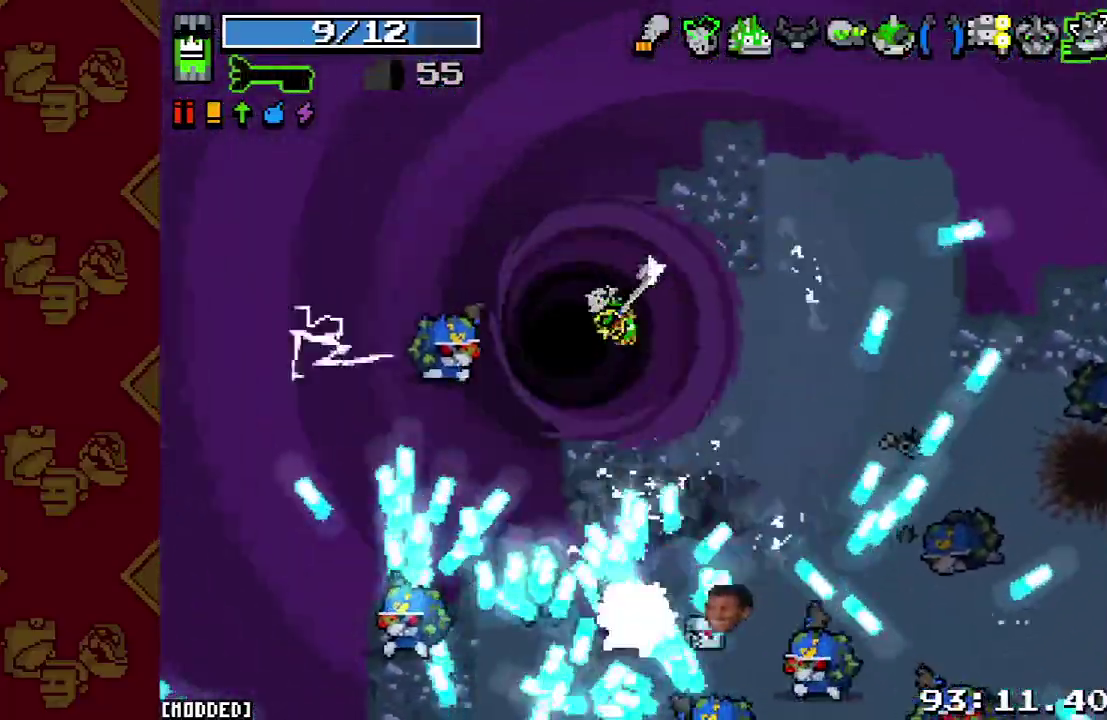
{"buttons": [], "left_stick": "center", "right_stick": "up", "events": [[133, "R2", "down"], [167, "right_stick", "right"], [300, "R2", "up"], [367, "right_stick", "up-left"], [467, "right_stick", "up"]]}